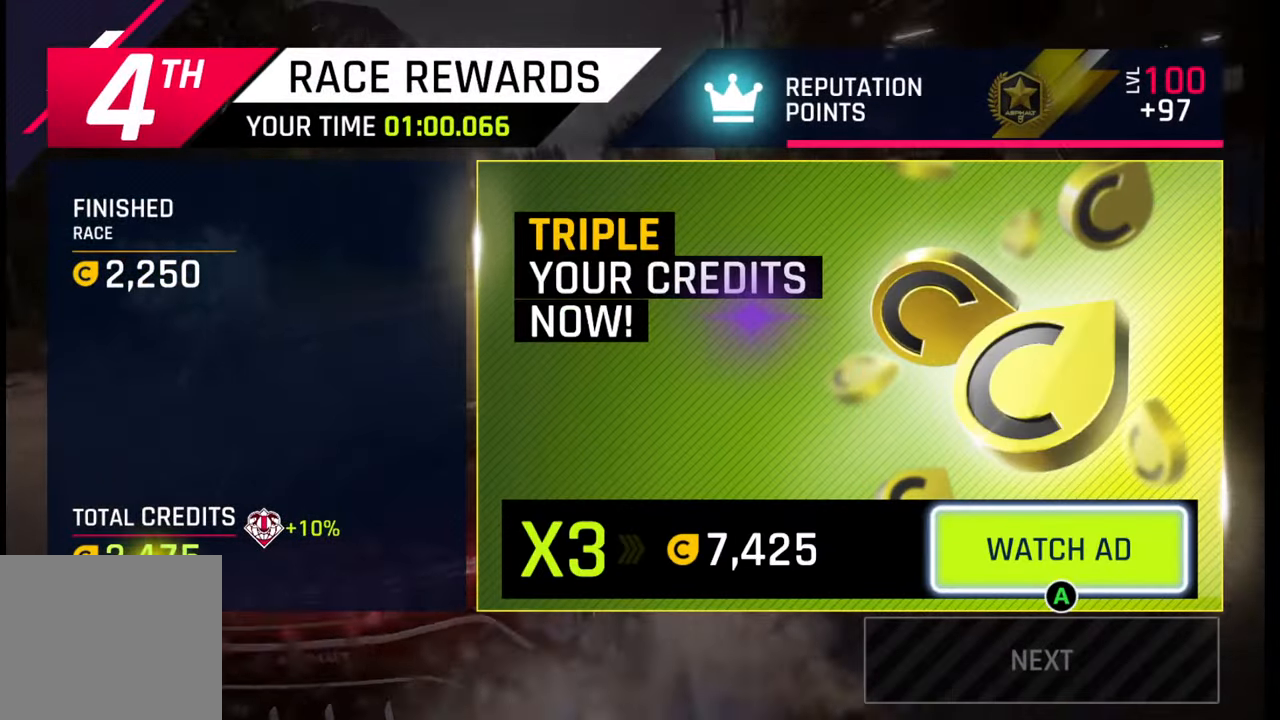
Gameplay with a controller (PlayStation layout); each line is a JSON object with the inputs held at the frame after it. "events" lists button and stick changes between this image and that frame as [ms after this image, input, new state], when the widget could be followed in between.
{"buttons": [], "left_stick": "center", "right_stick": "center", "events": []}
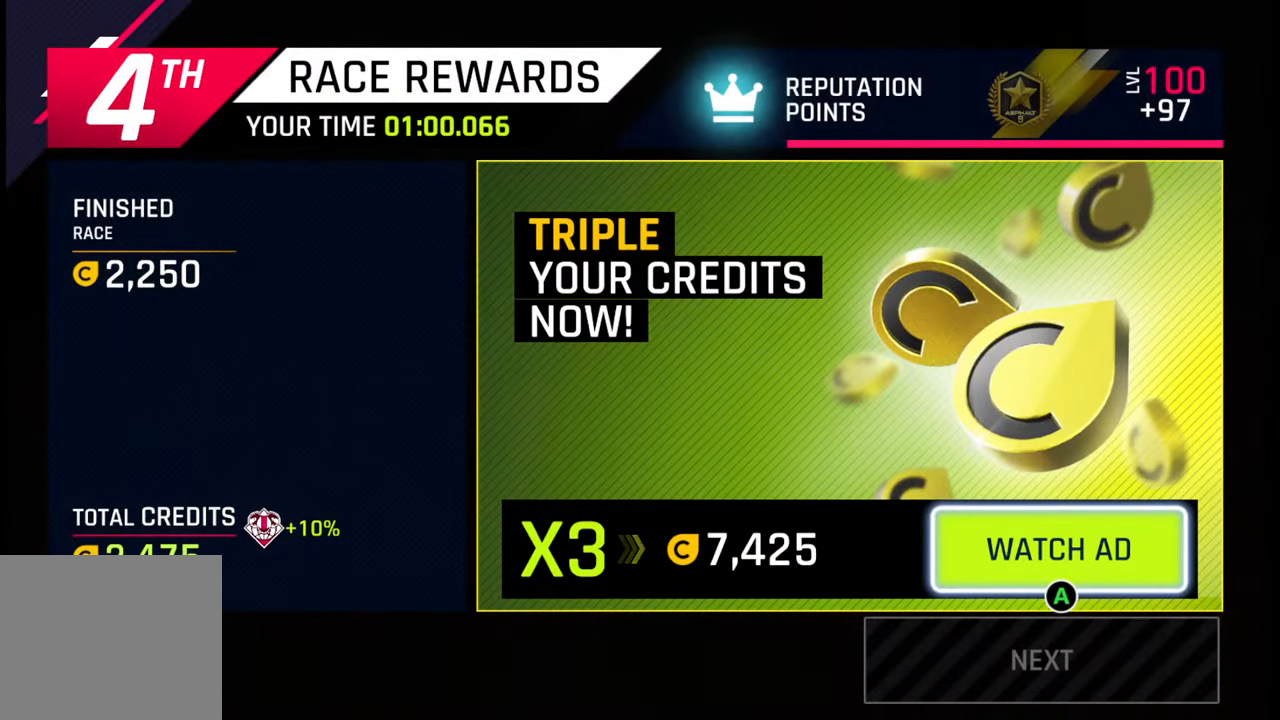
{"buttons": [], "left_stick": "center", "right_stick": "center", "events": []}
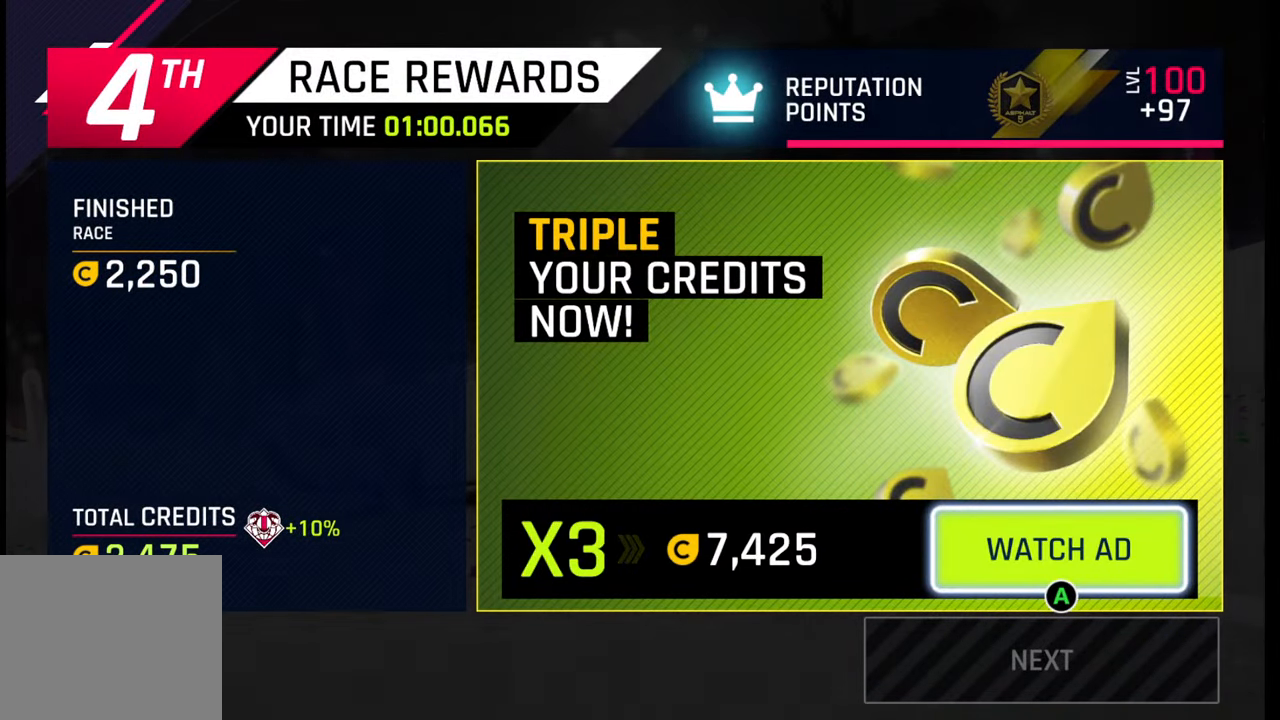
{"buttons": [], "left_stick": "center", "right_stick": "center", "events": []}
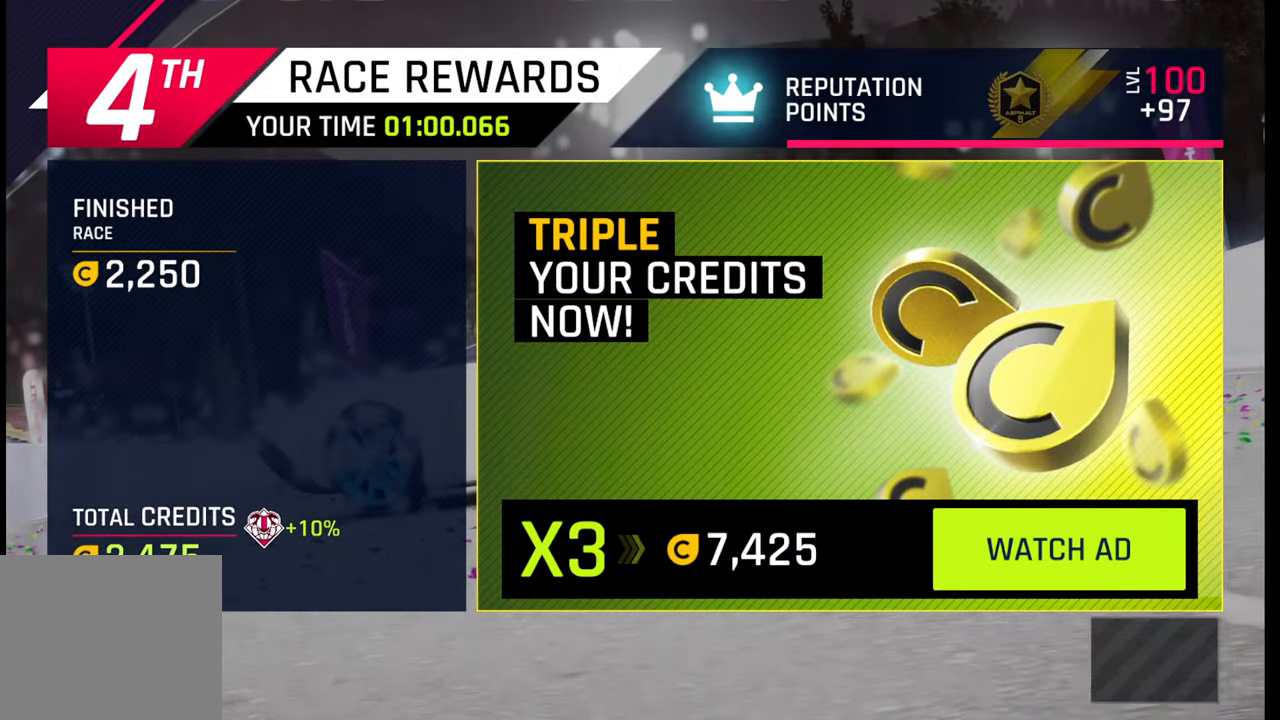
{"buttons": [], "left_stick": "center", "right_stick": "center", "events": []}
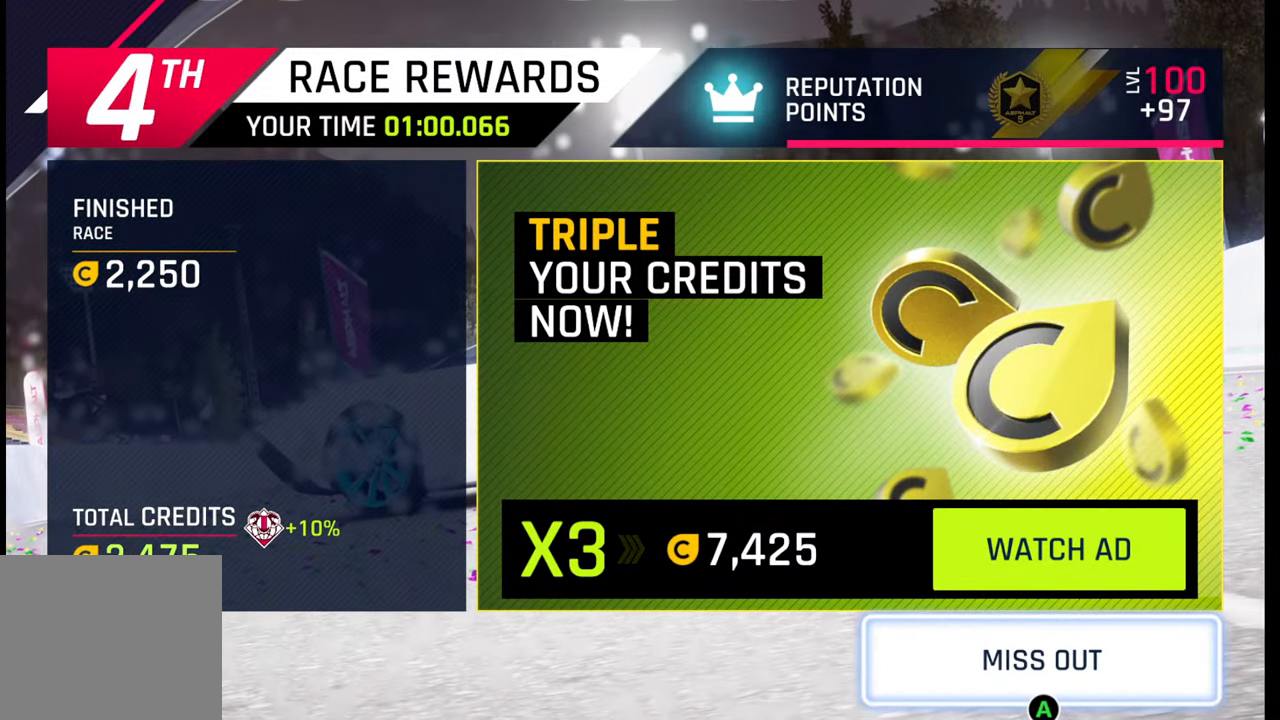
{"buttons": ["CROSS"], "left_stick": "center", "right_stick": "center", "events": [[450, "CROSS", "down"]]}
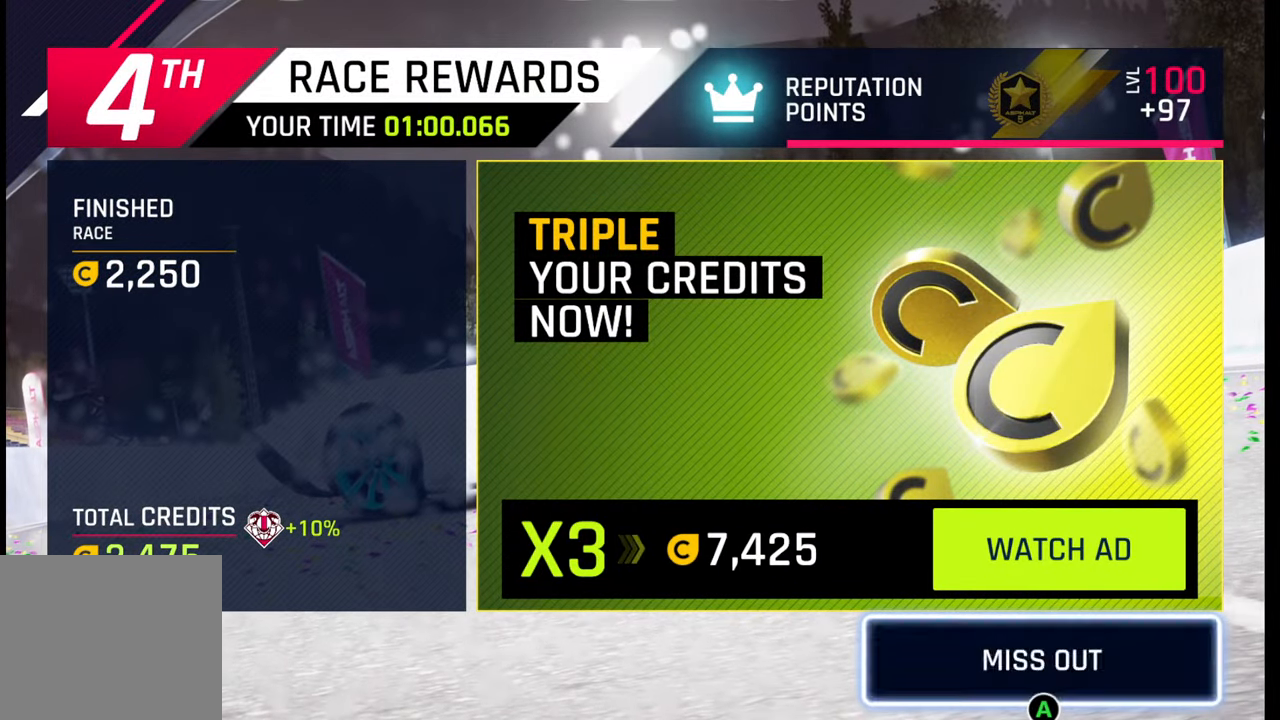
{"buttons": [], "left_stick": "center", "right_stick": "center", "events": [[33, "CROSS", "up"]]}
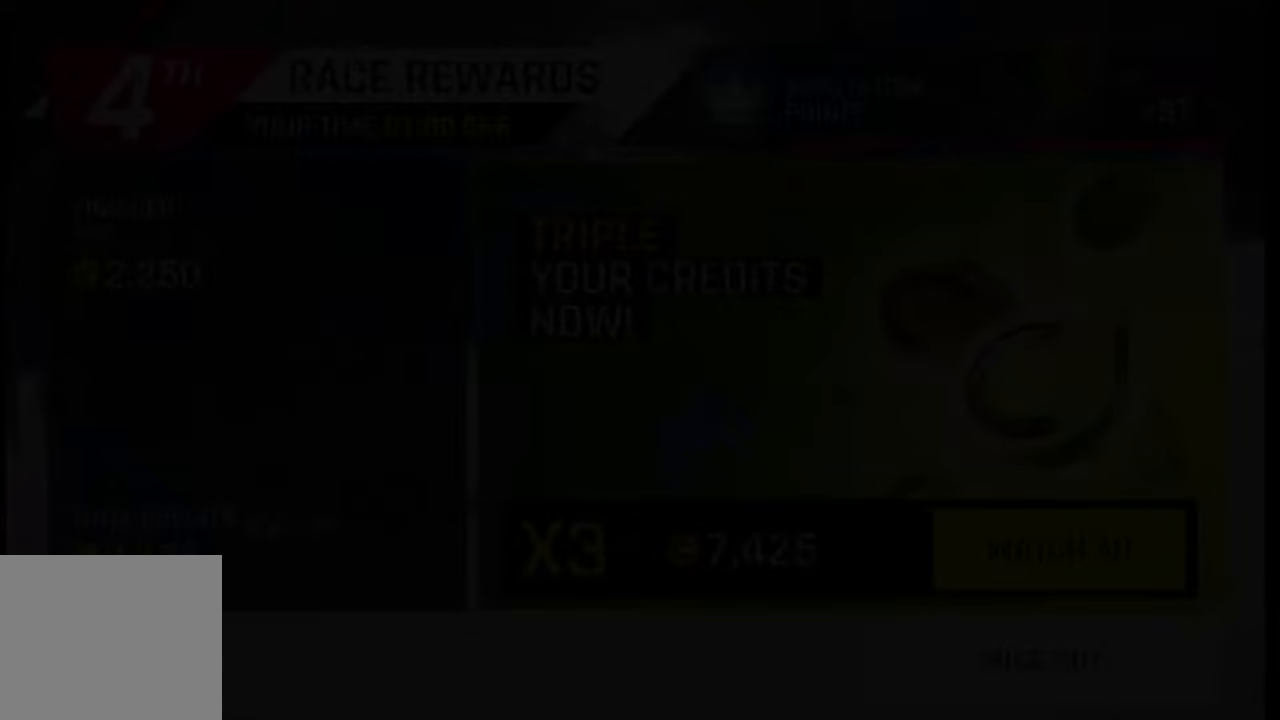
{"buttons": [], "left_stick": "center", "right_stick": "center", "events": []}
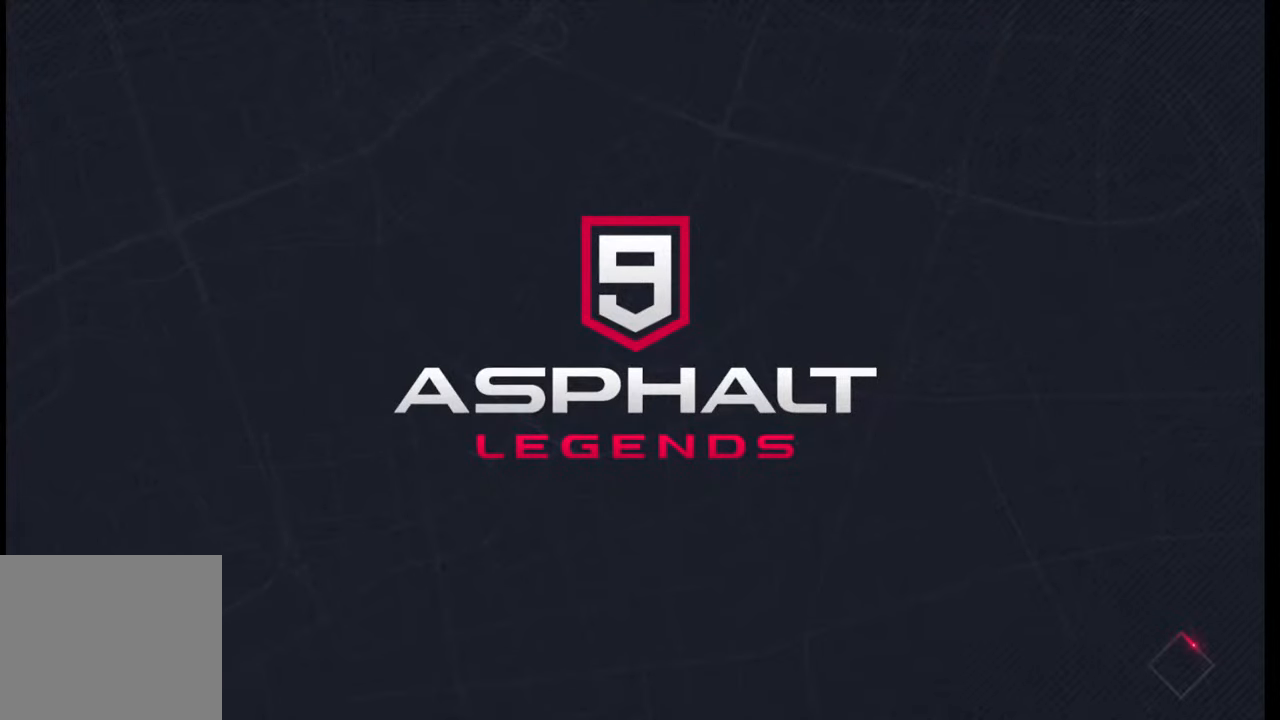
{"buttons": [], "left_stick": "center", "right_stick": "center", "events": [[350, "SQUARE", "down"], [433, "SQUARE", "up"]]}
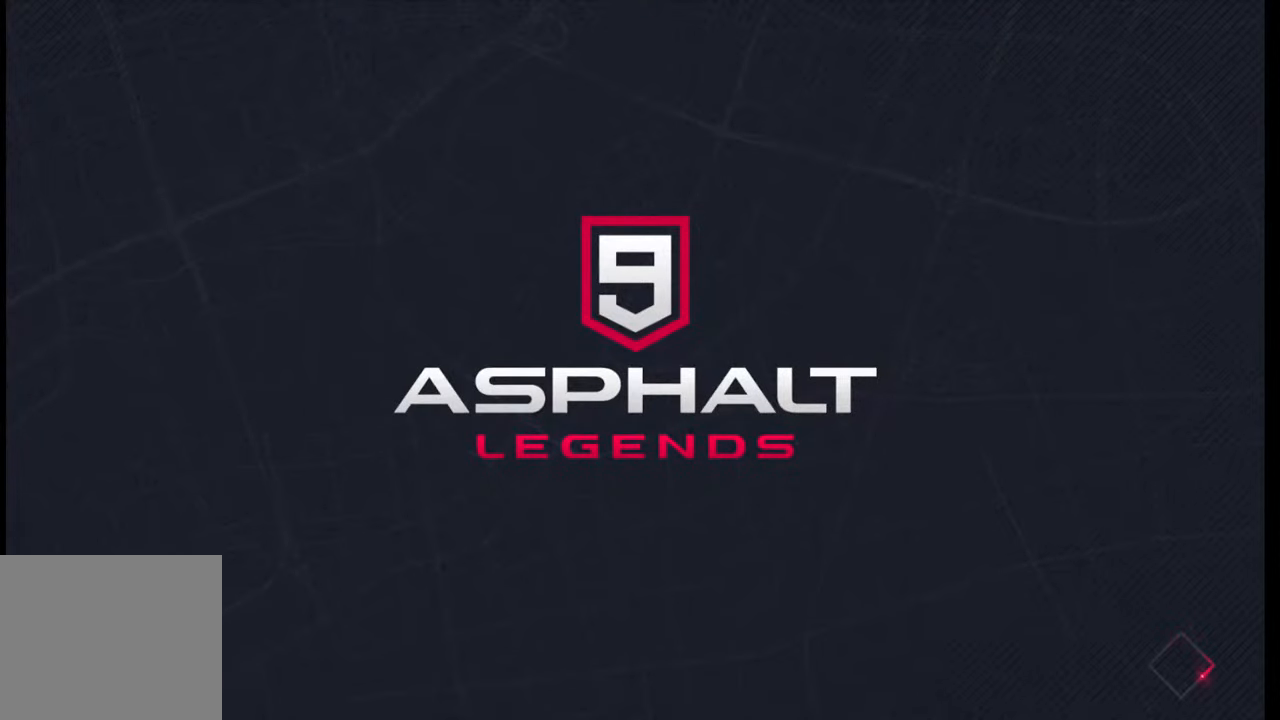
{"buttons": [], "left_stick": "center", "right_stick": "center", "events": [[50, "SQUARE", "down"], [117, "SQUARE", "up"], [233, "SQUARE", "down"], [333, "SQUARE", "up"], [417, "SQUARE", "down"], [500, "SQUARE", "up"]]}
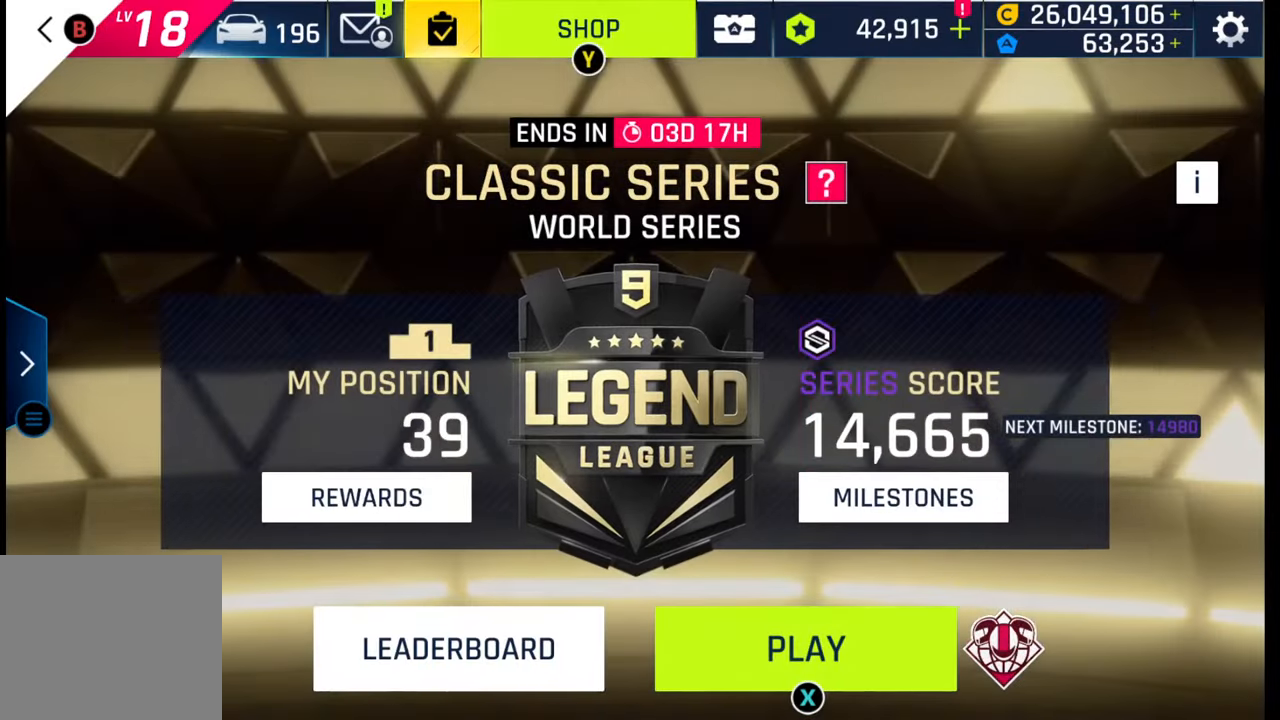
{"buttons": [], "left_stick": "center", "right_stick": "center", "events": [[100, "SQUARE", "down"], [183, "SQUARE", "up"], [267, "SQUARE", "down"], [333, "SQUARE", "up"], [433, "SQUARE", "down"], [500, "SQUARE", "up"]]}
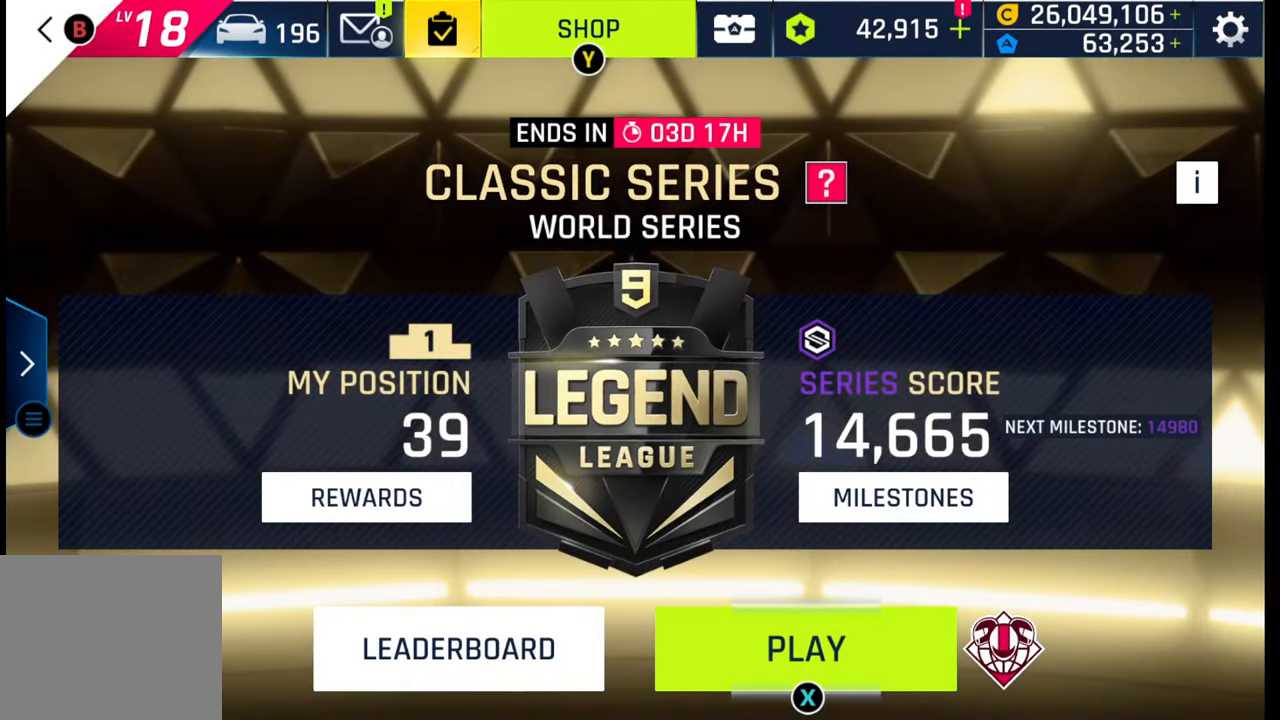
{"buttons": [], "left_stick": "center", "right_stick": "center", "events": []}
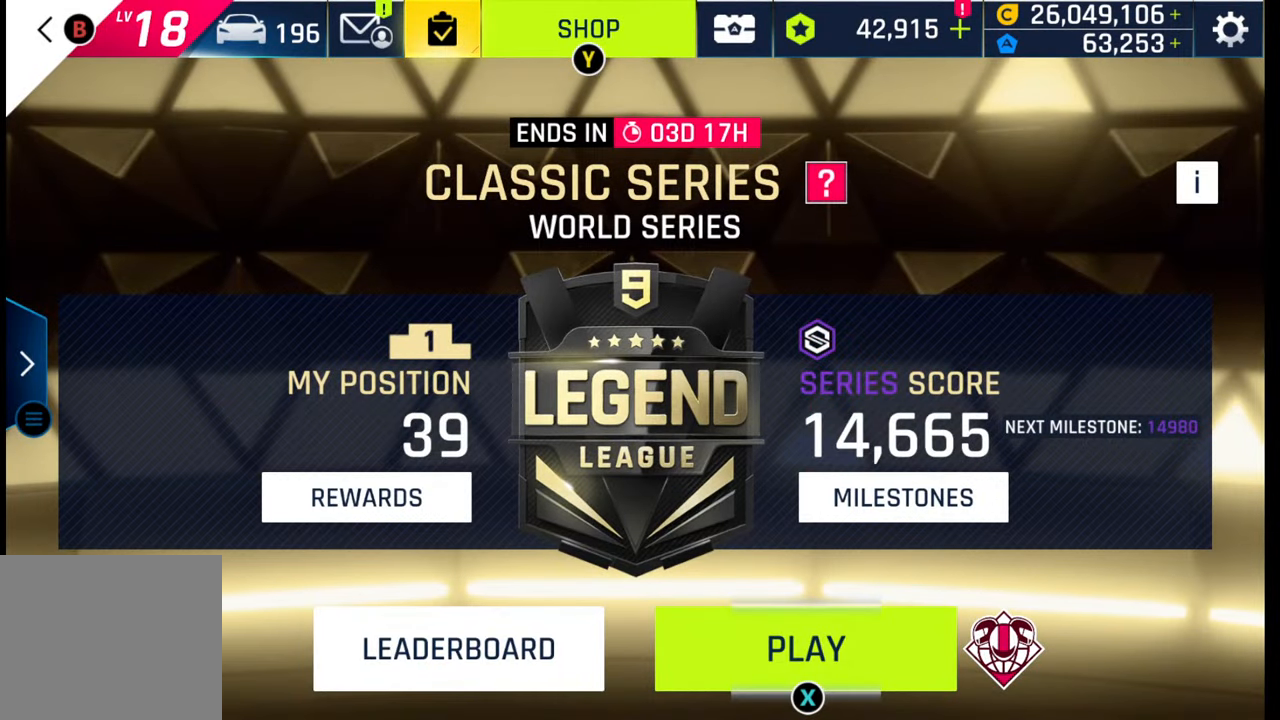
{"buttons": [], "left_stick": "center", "right_stick": "center", "events": []}
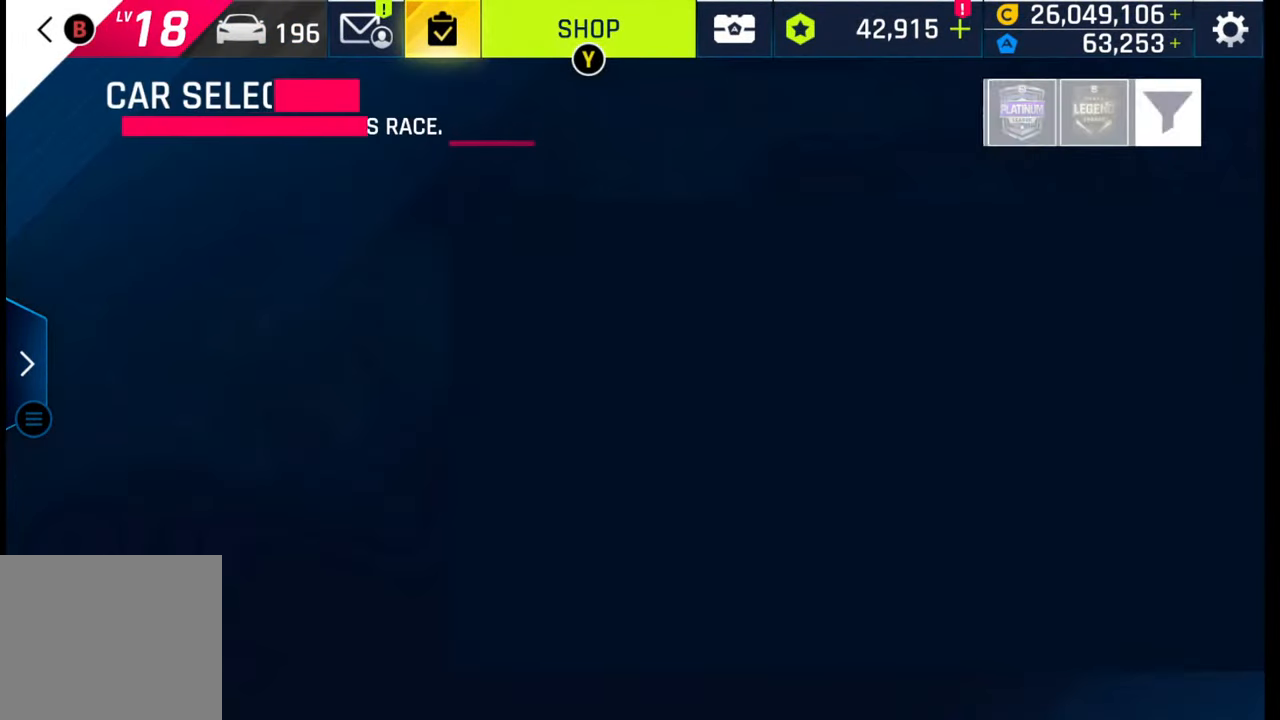
{"buttons": [], "left_stick": "center", "right_stick": "center", "events": []}
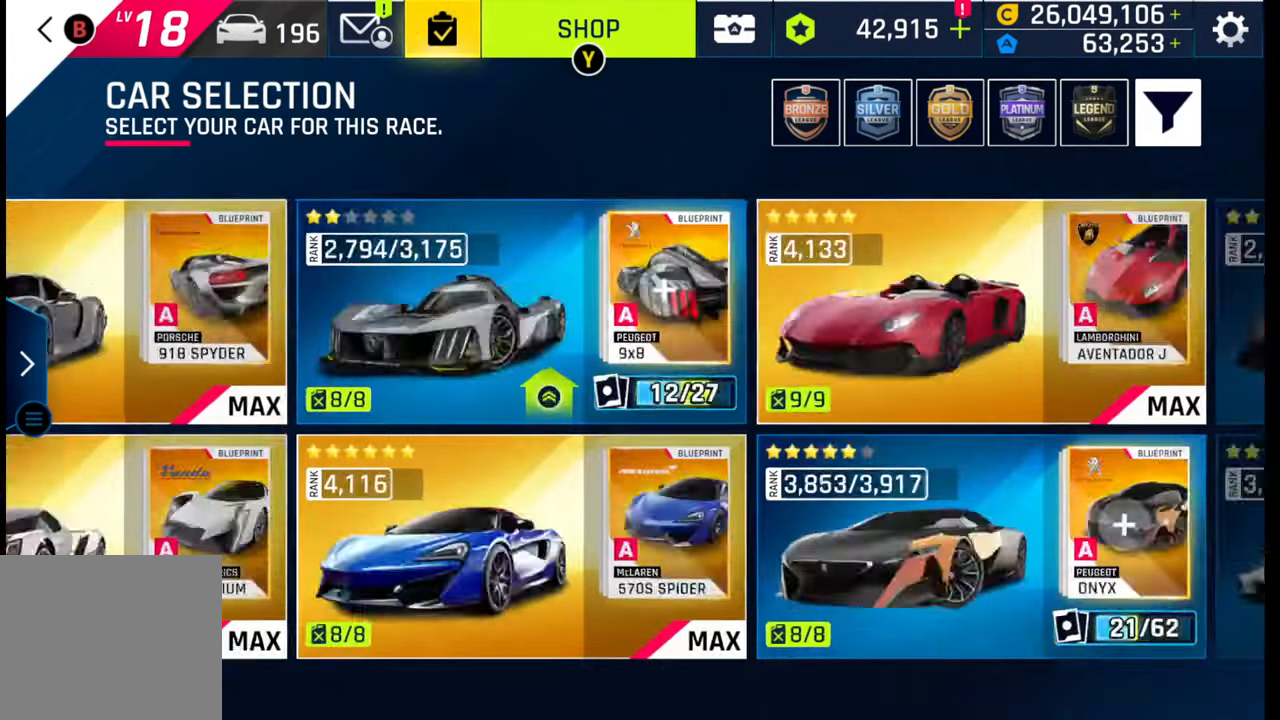
{"buttons": [], "left_stick": "center", "right_stick": "center", "events": []}
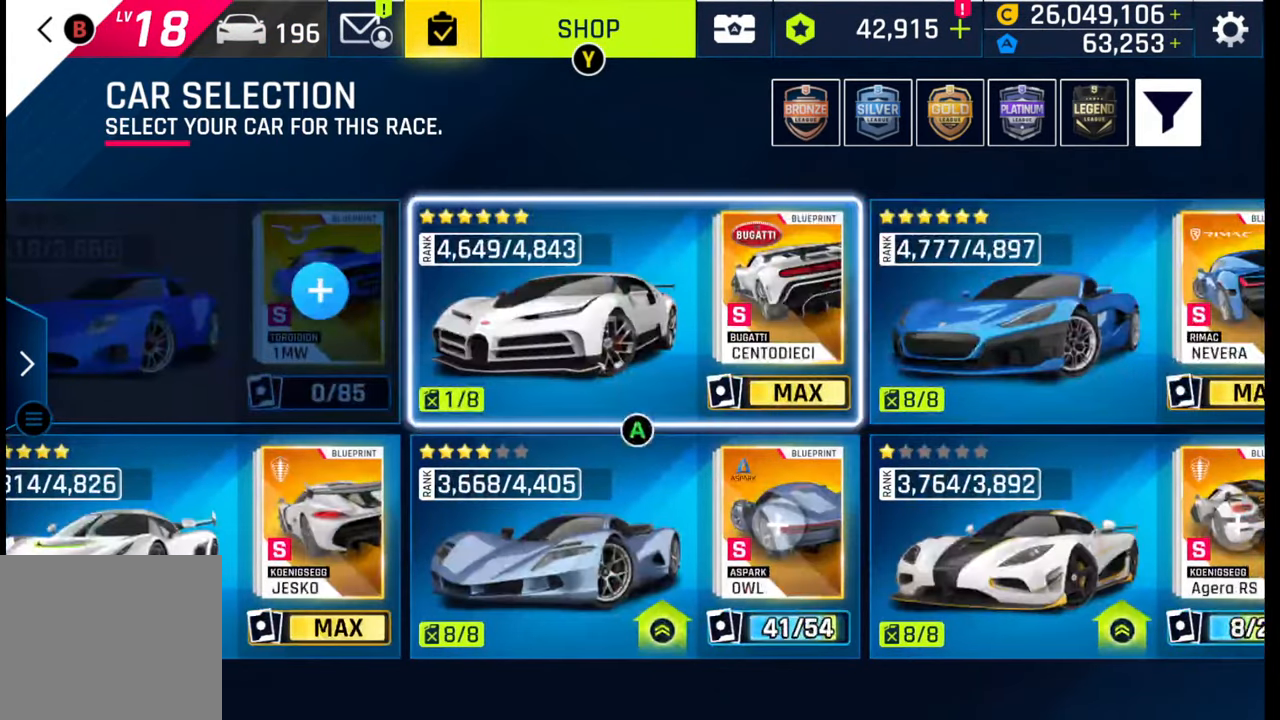
{"buttons": [], "left_stick": "center", "right_stick": "center", "events": [[133, "CROSS", "down"], [233, "CROSS", "up"]]}
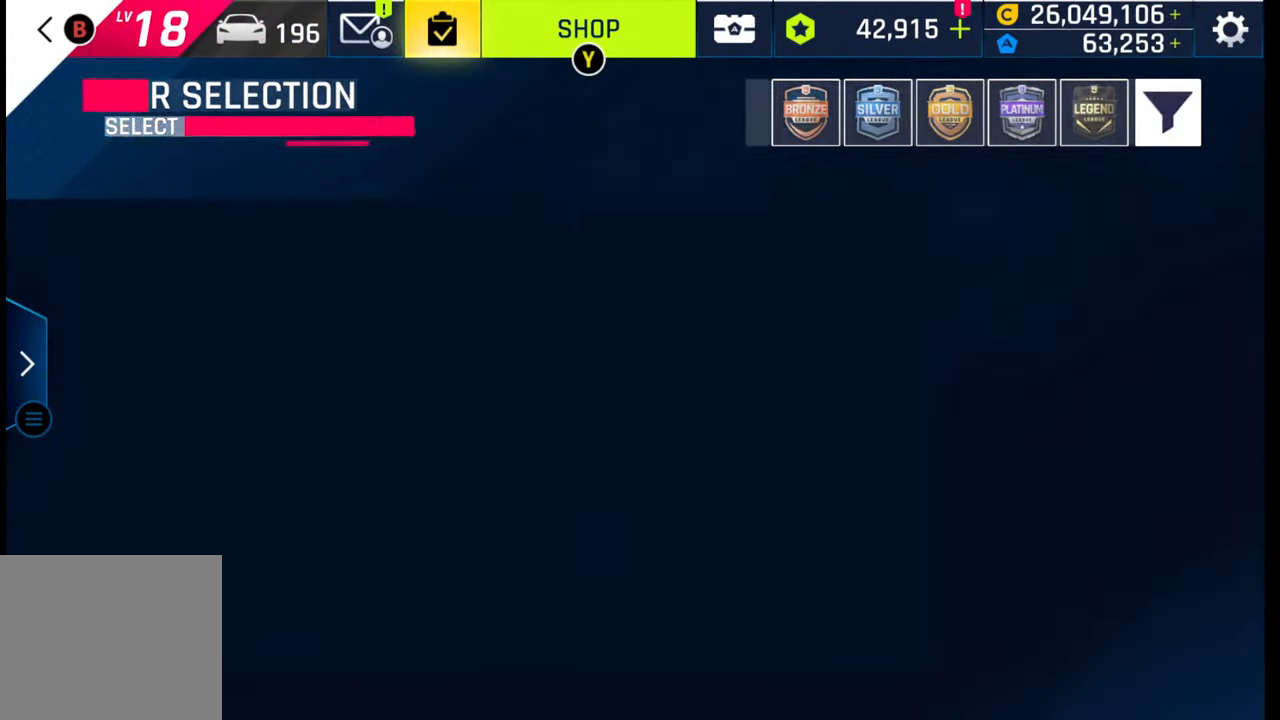
{"buttons": [], "left_stick": "center", "right_stick": "center", "events": []}
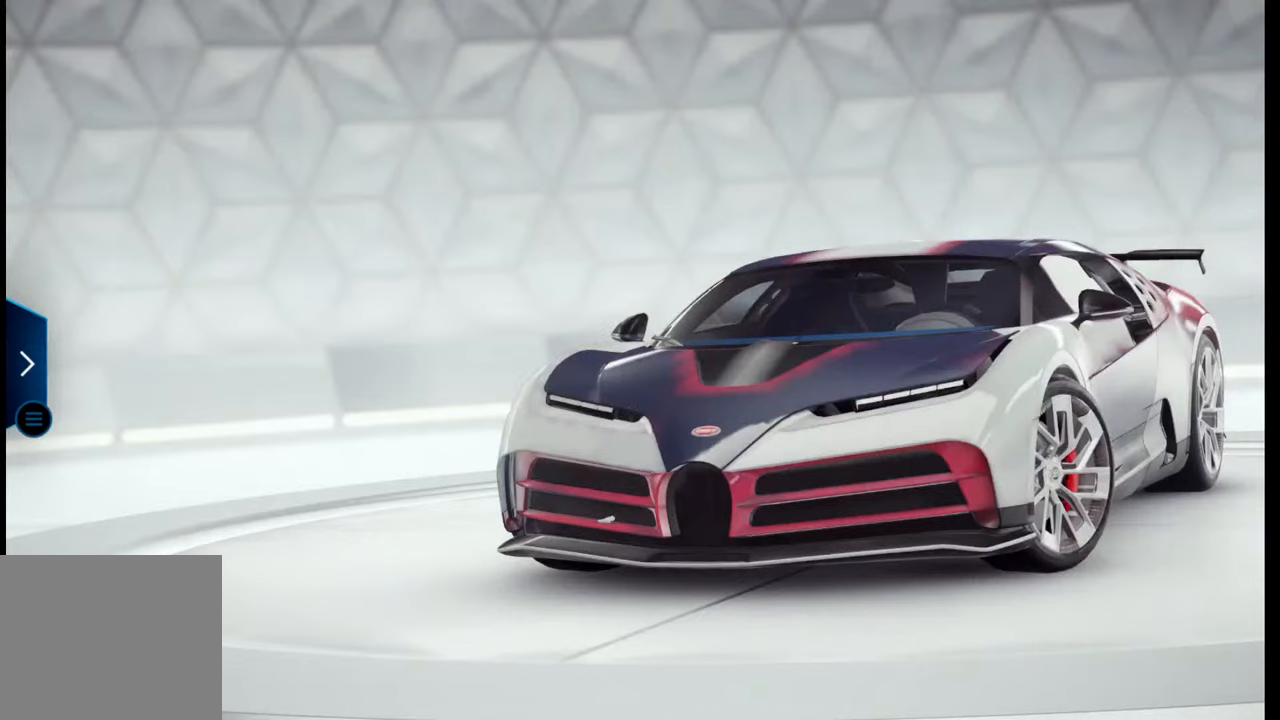
{"buttons": [], "left_stick": "center", "right_stick": "center", "events": []}
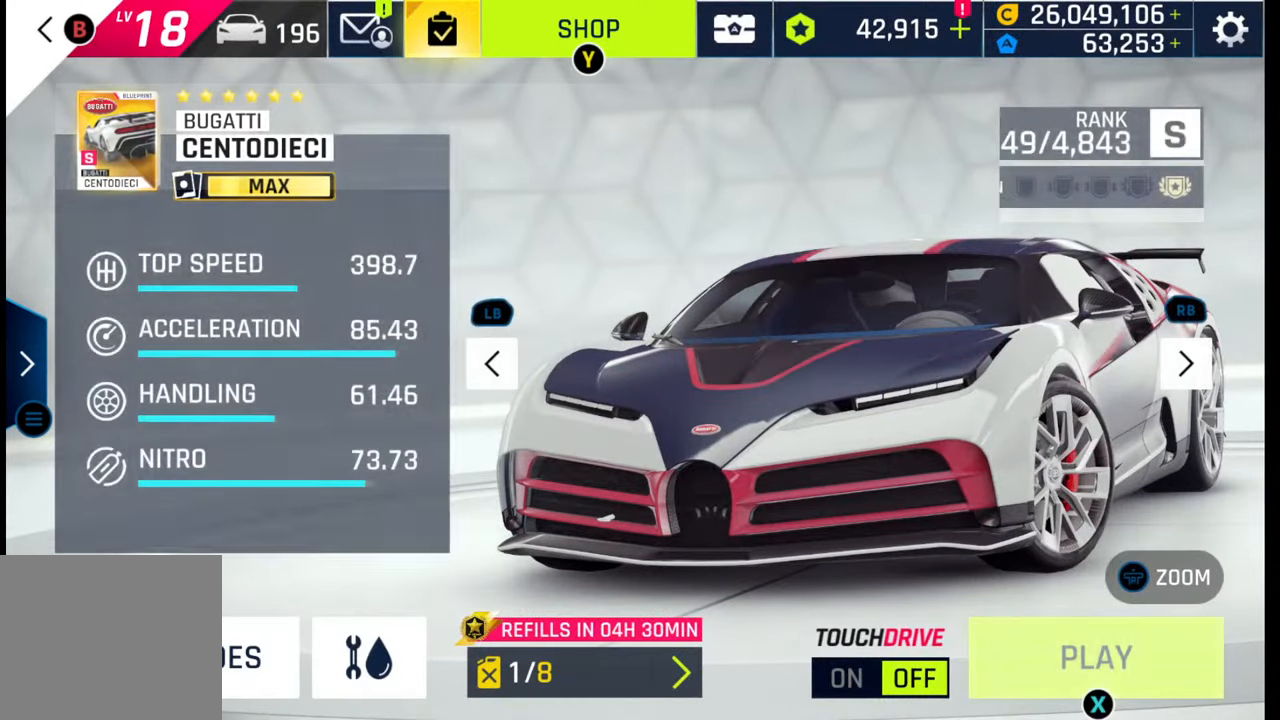
{"buttons": [], "left_stick": "center", "right_stick": "center", "events": []}
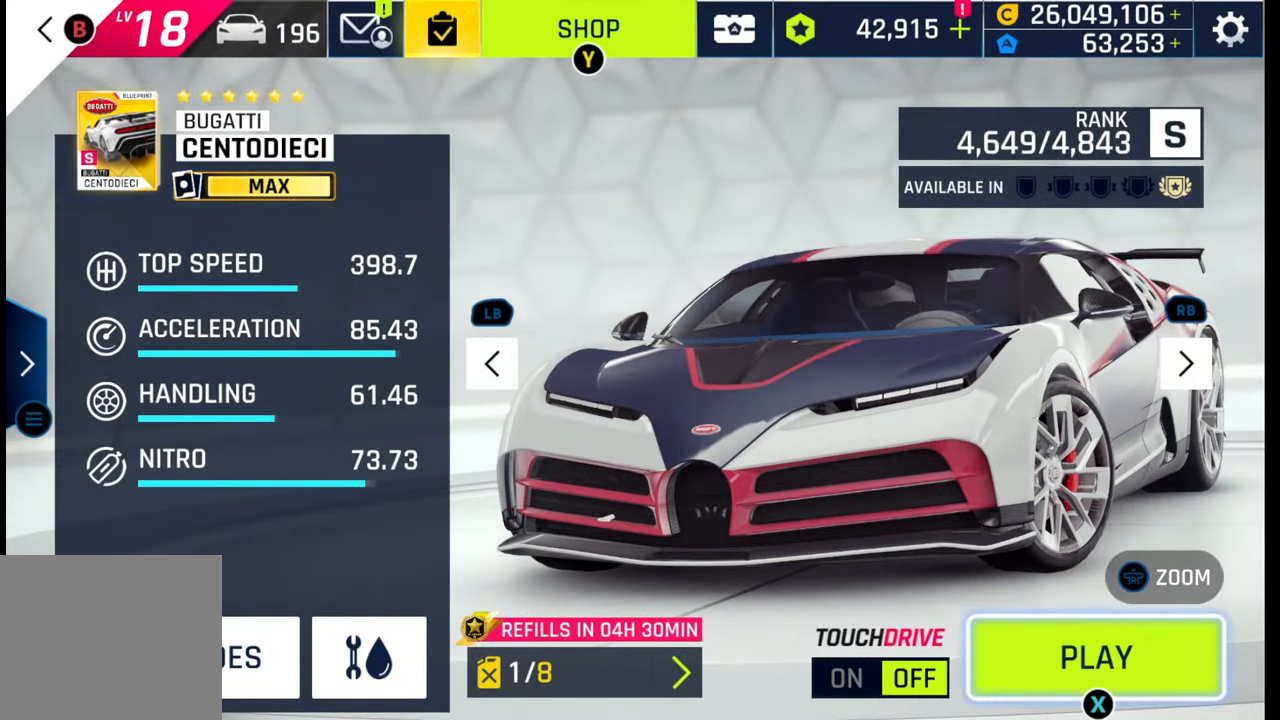
{"buttons": [], "left_stick": "center", "right_stick": "center", "events": []}
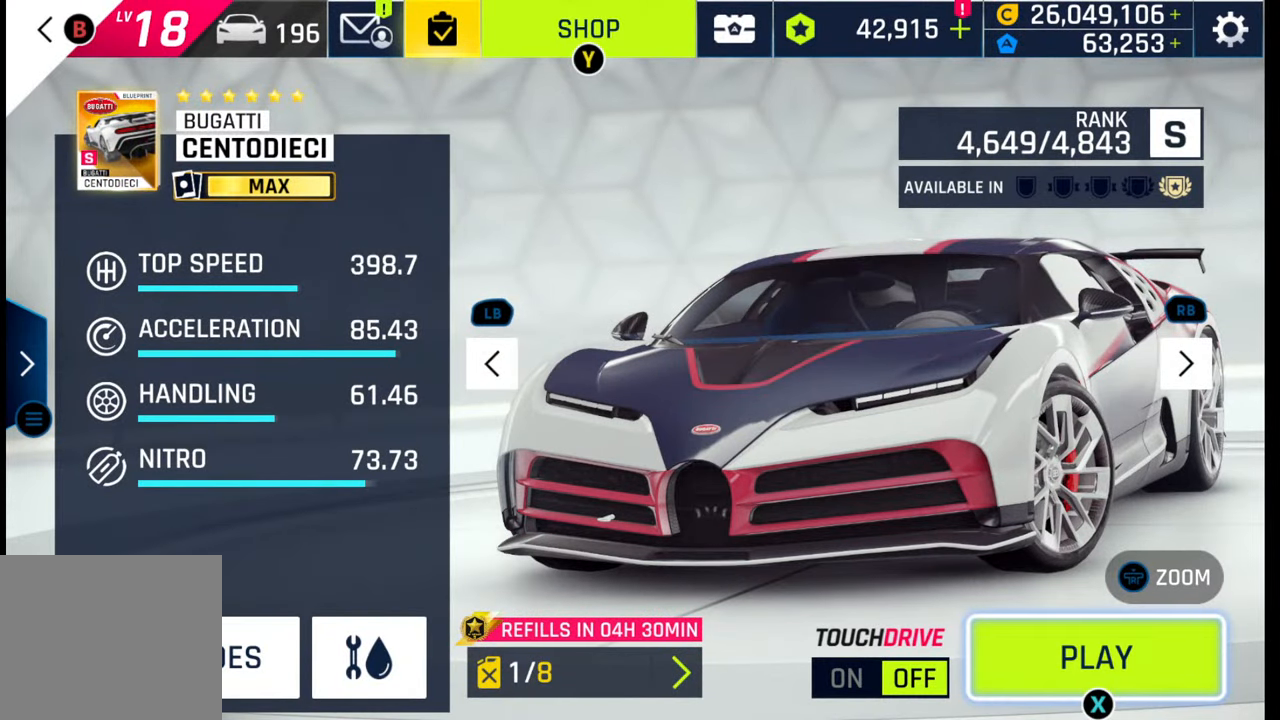
{"buttons": [], "left_stick": "center", "right_stick": "center", "events": []}
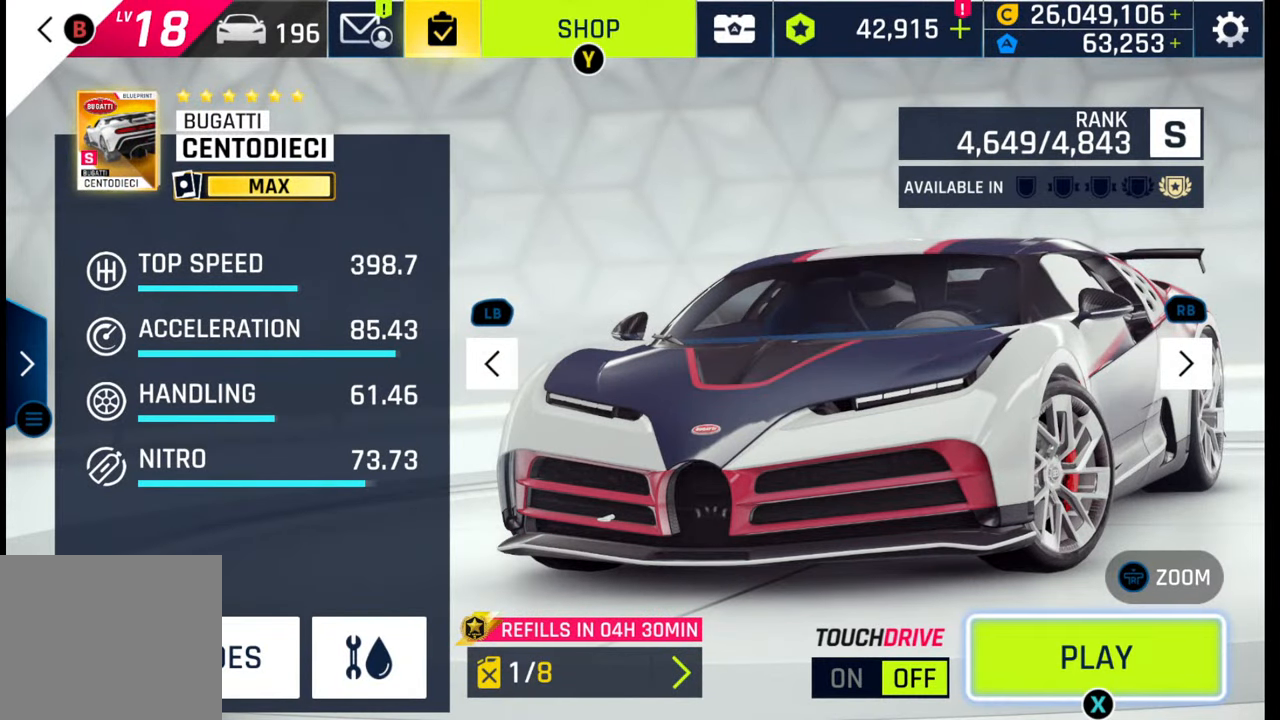
{"buttons": [], "left_stick": "center", "right_stick": "center", "events": []}
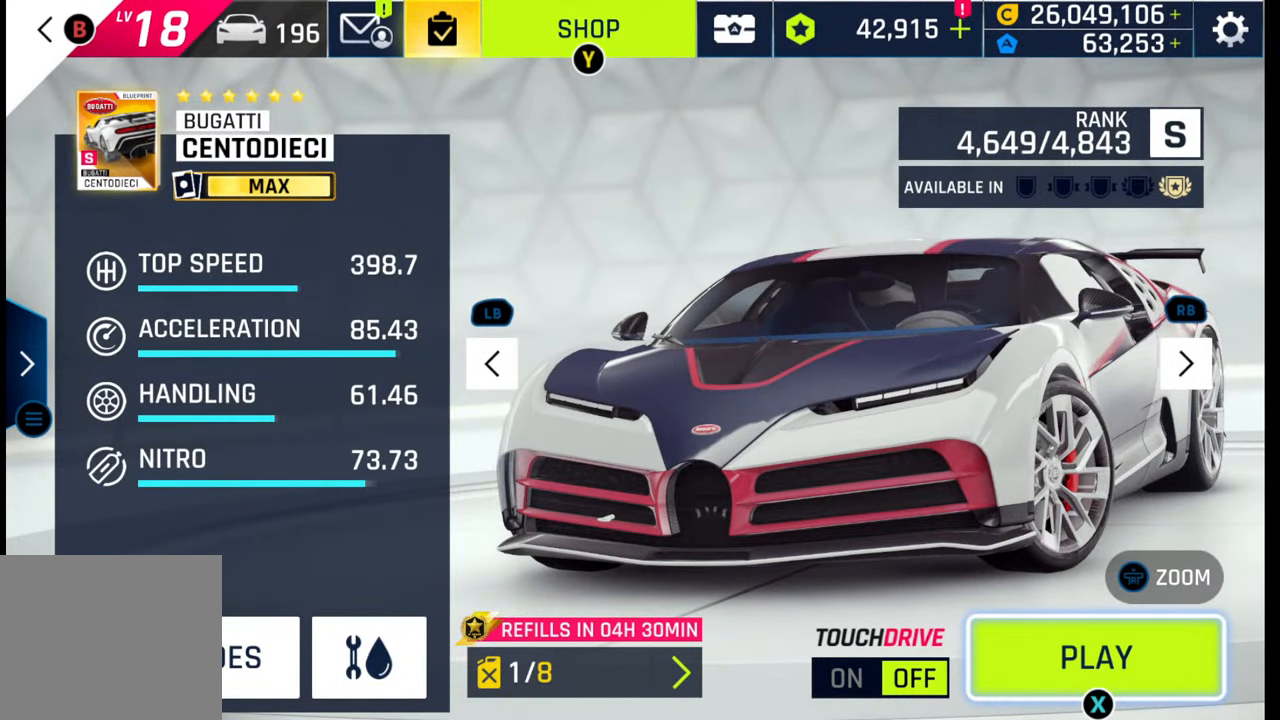
{"buttons": [], "left_stick": "center", "right_stick": "center", "events": []}
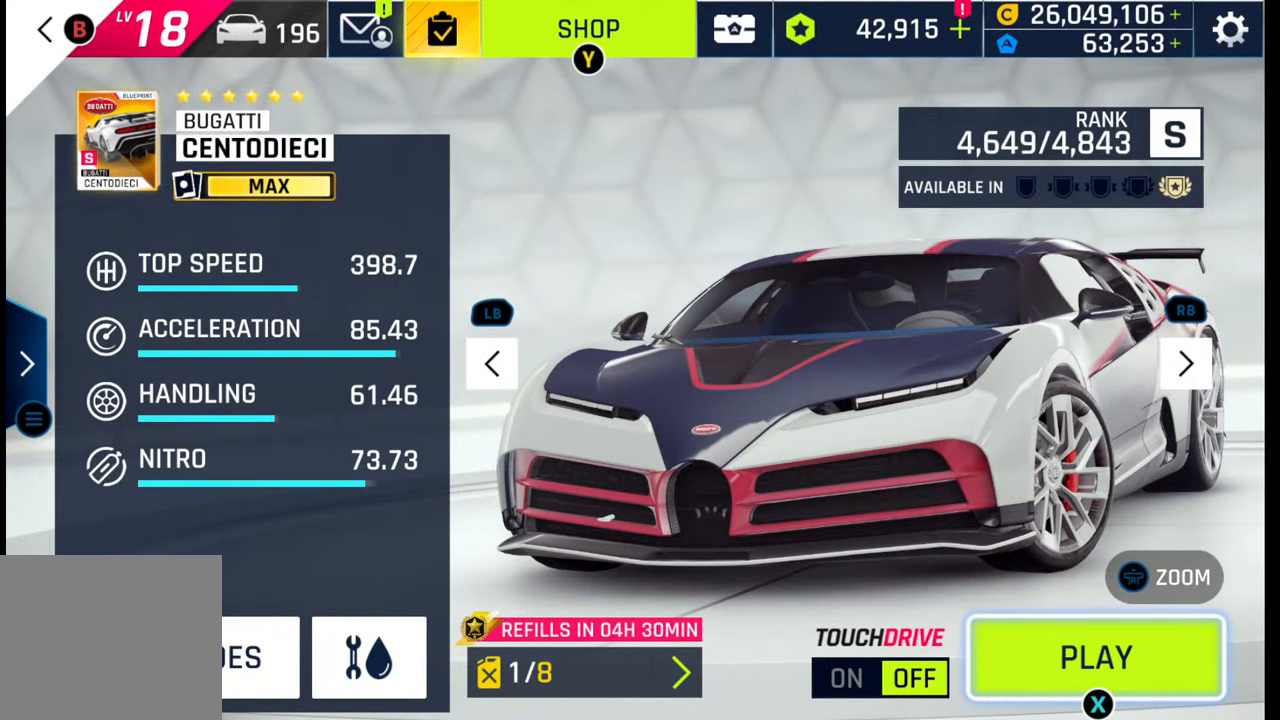
{"buttons": [], "left_stick": "center", "right_stick": "center", "events": []}
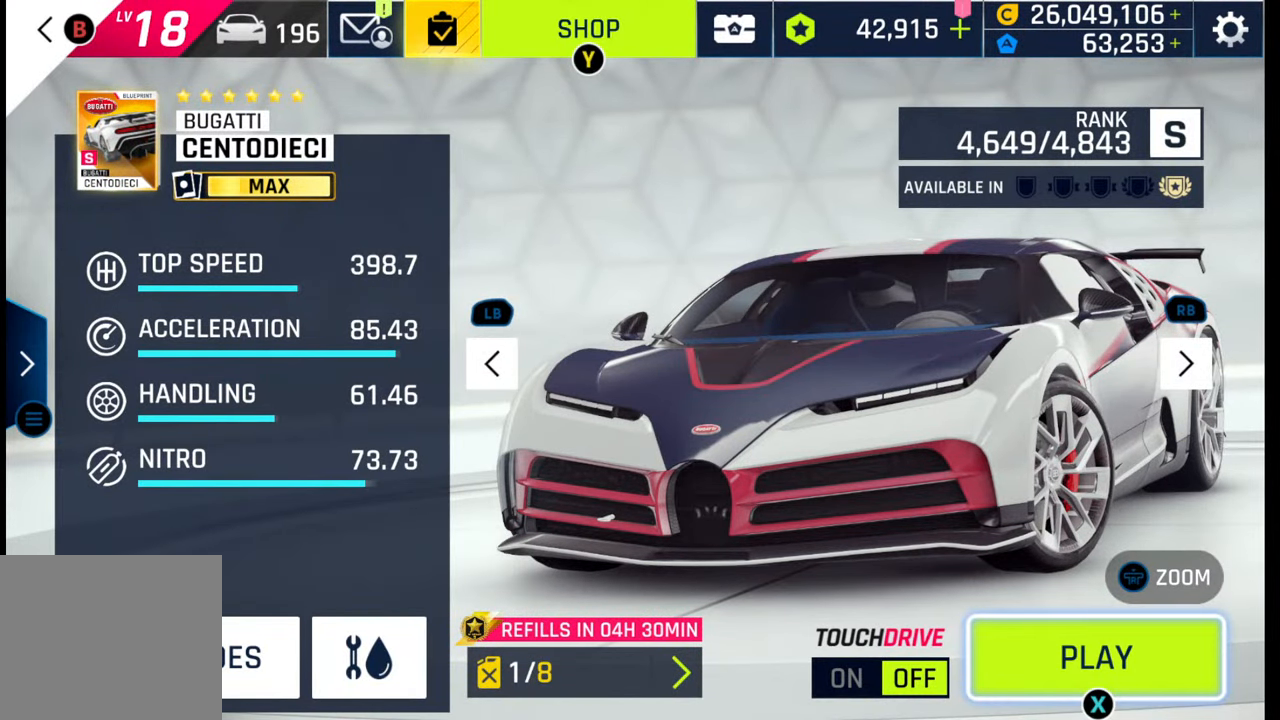
{"buttons": [], "left_stick": "center", "right_stick": "center", "events": []}
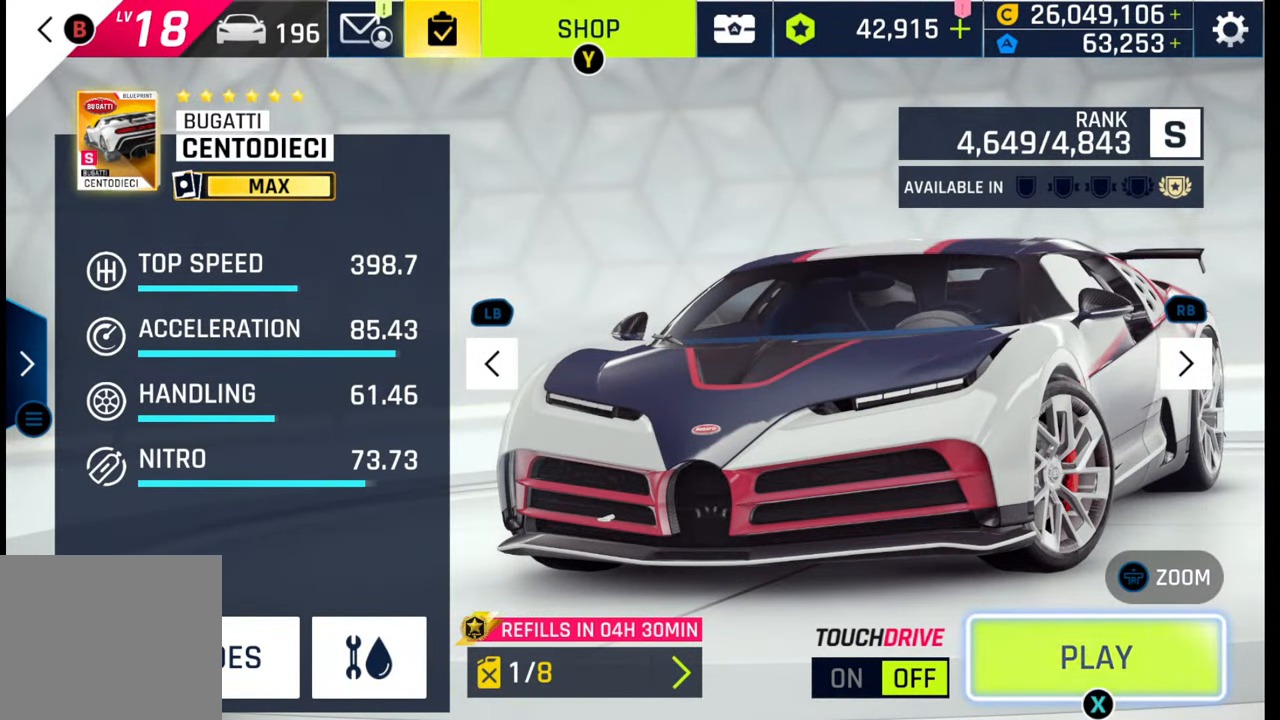
{"buttons": [], "left_stick": "center", "right_stick": "center", "events": []}
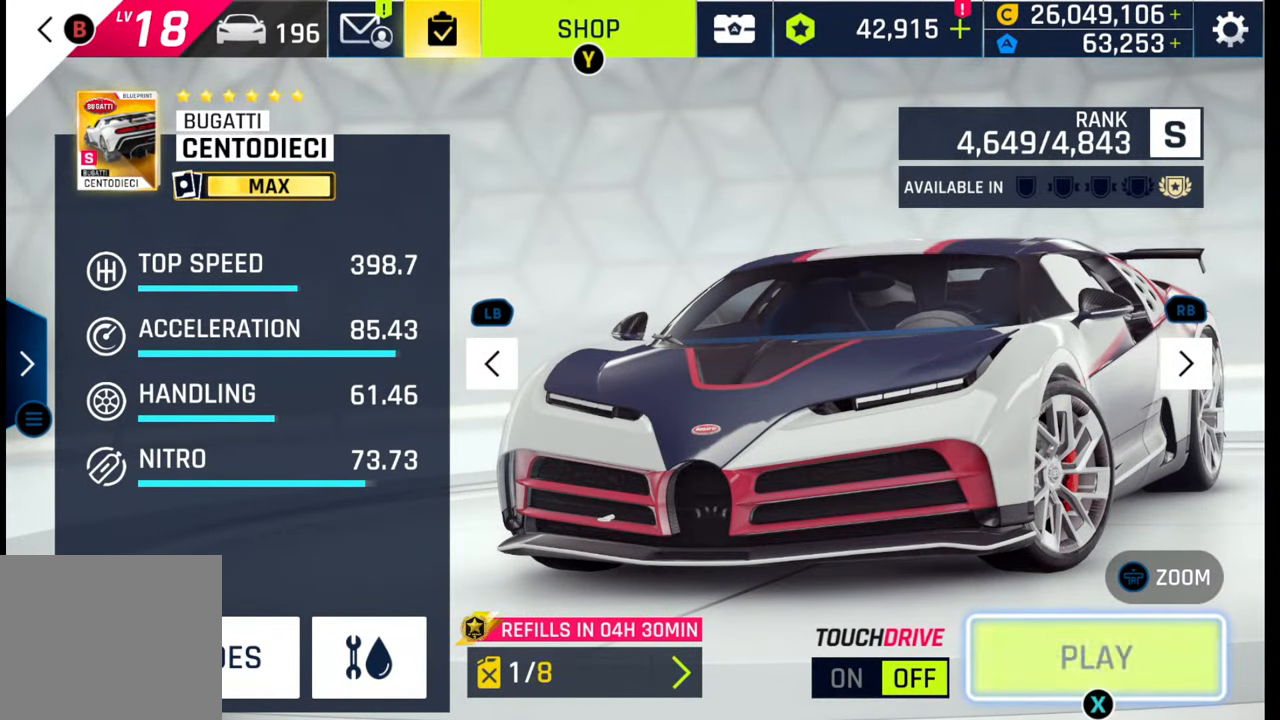
{"buttons": ["SQUARE"], "left_stick": "center", "right_stick": "center", "events": [[200, "SQUARE", "down"], [250, "SQUARE", "up"], [350, "SQUARE", "down"], [383, "SQUARE", "up"], [483, "SQUARE", "down"]]}
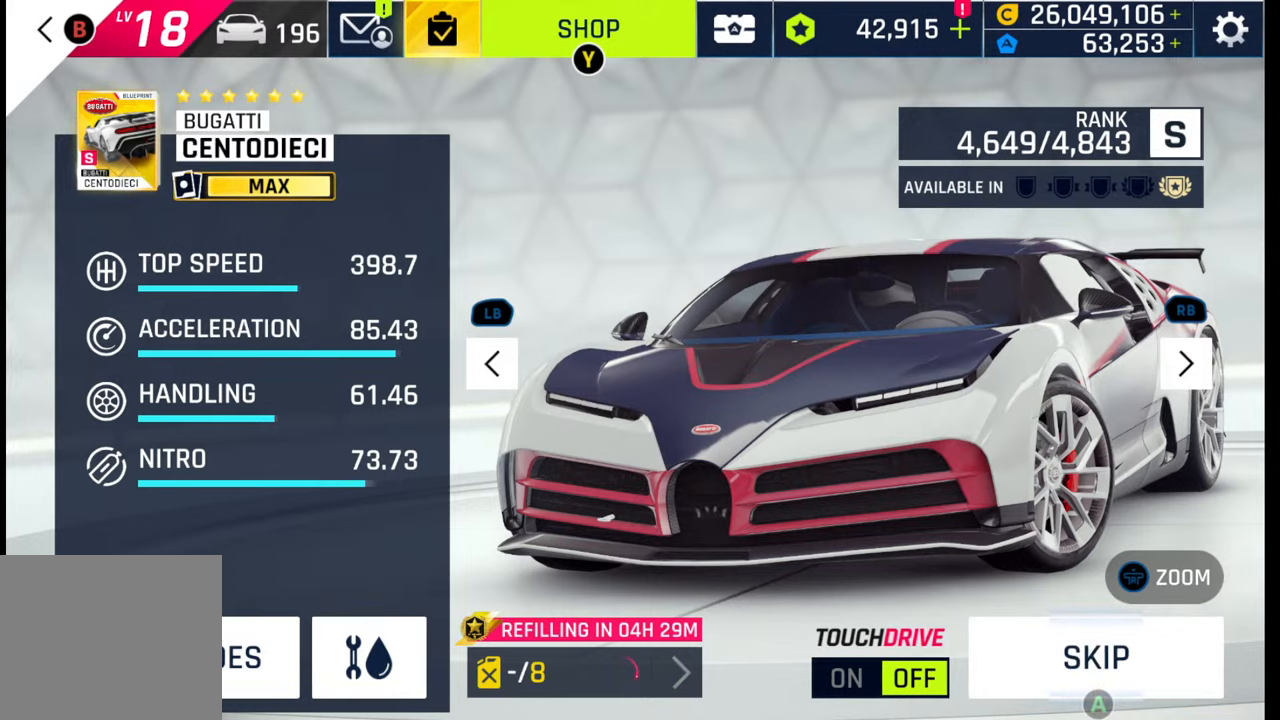
{"buttons": [], "left_stick": "center", "right_stick": "center", "events": [[67, "SQUARE", "up"]]}